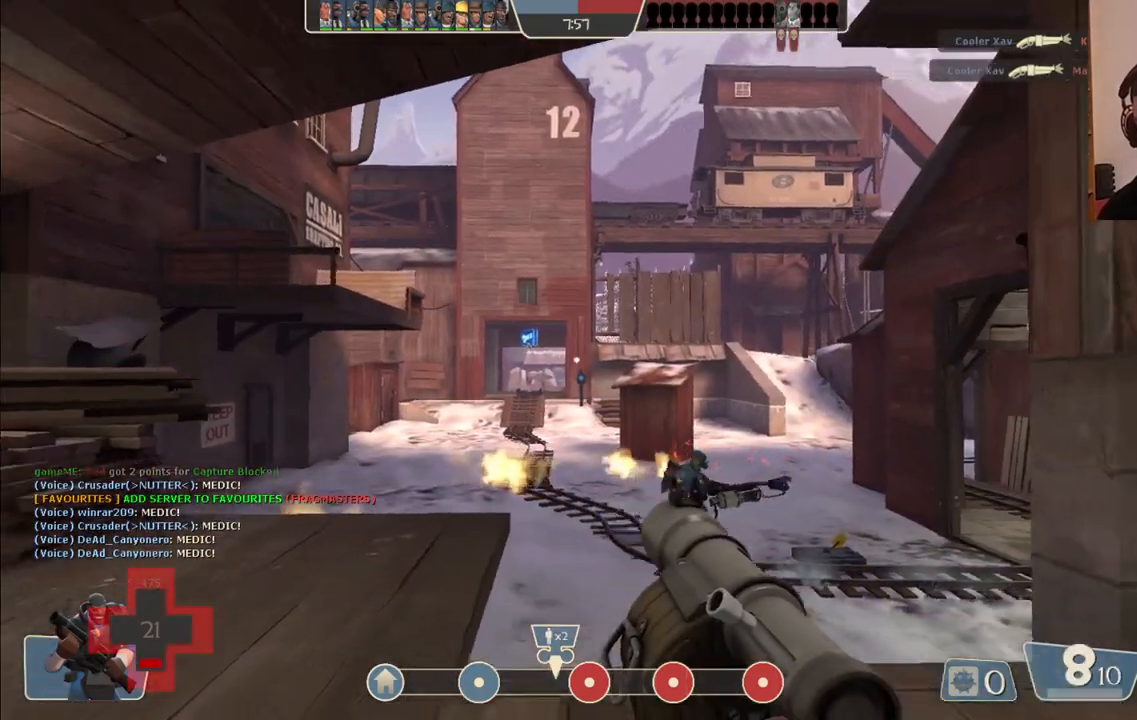
Gameplay with a controller (PlayStation layout); each line is a JSON object with the inputs held at the frame after it. "events" lists button and stick changes between this image and that frame as [ms after this image, input, new state], when the widget could be followed in between.
{"buttons": [], "left_stick": "up-left", "right_stick": "center", "events": [[117, "R3", "down"], [250, "R3", "up"], [250, "left_stick", "up-left"]]}
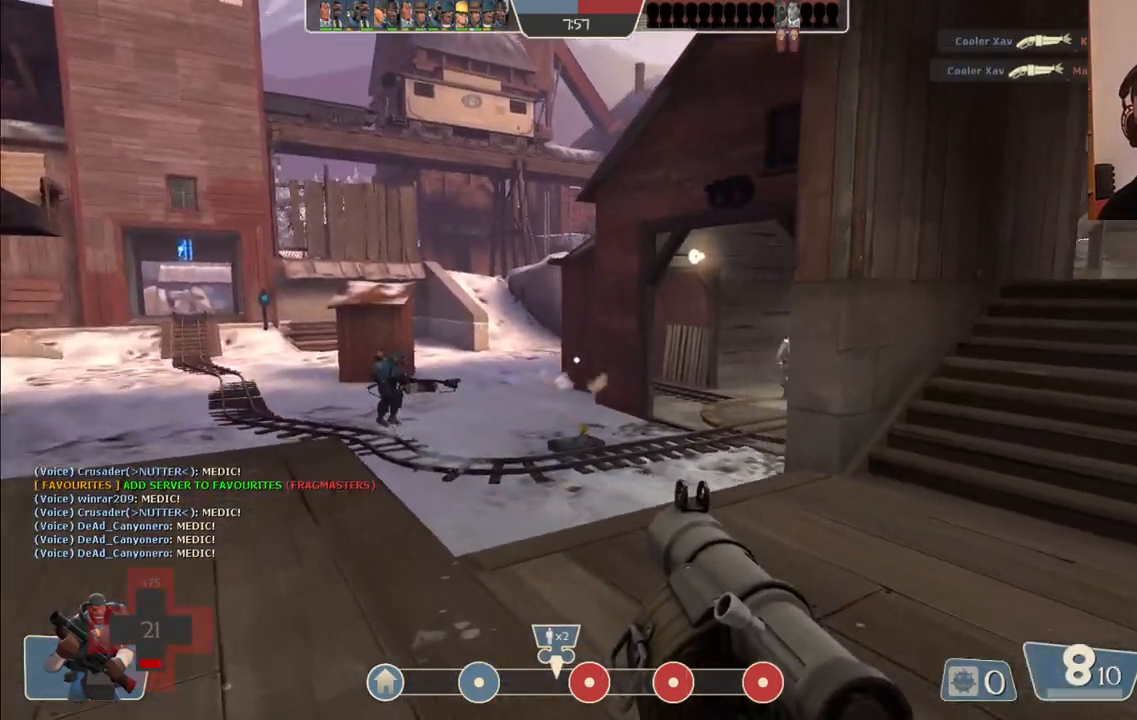
{"buttons": [], "left_stick": "up-left", "right_stick": "center", "events": []}
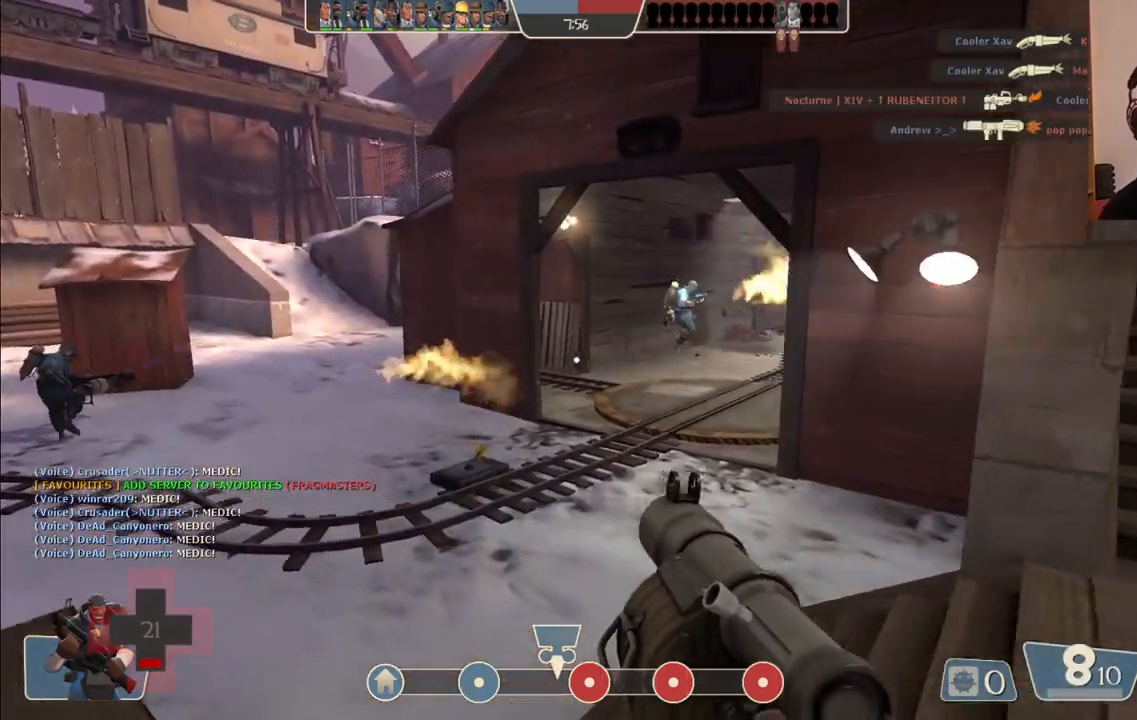
{"buttons": [], "left_stick": "up", "right_stick": "center", "events": [[283, "left_stick", "up"], [317, "right_stick", "right"], [417, "right_stick", "center"]]}
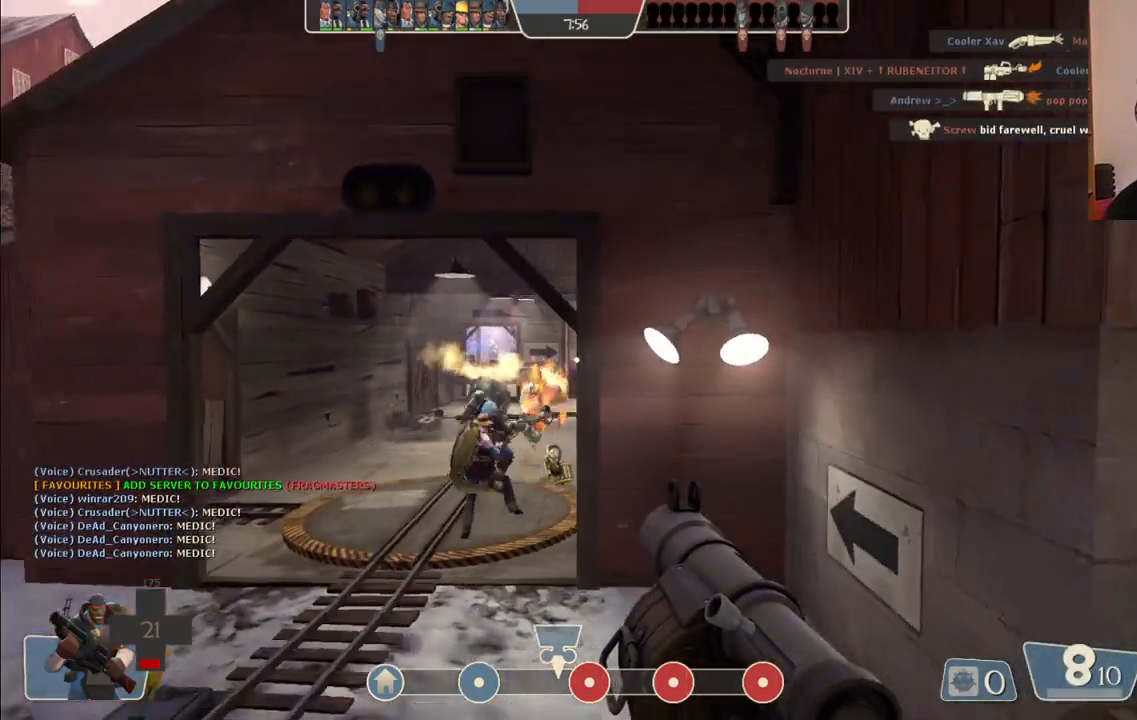
{"buttons": [], "left_stick": "up", "right_stick": "center", "events": [[100, "R1", "down"], [183, "R1", "up"]]}
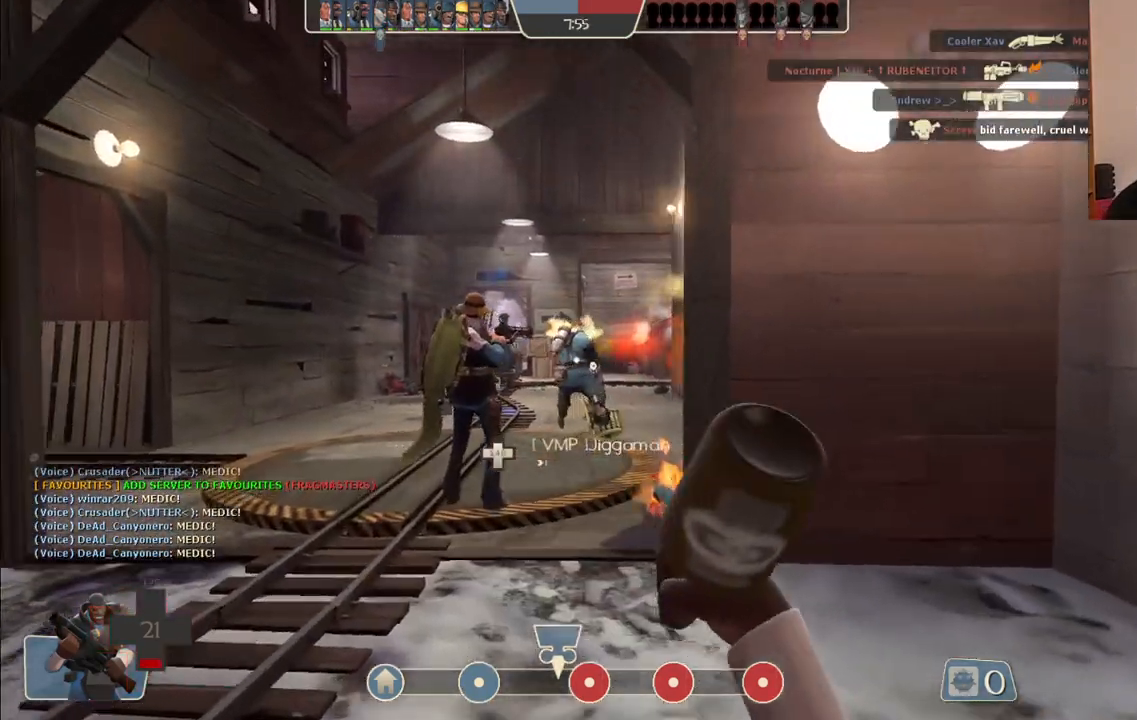
{"buttons": [], "left_stick": "down", "right_stick": "center", "events": [[50, "left_stick", "up-left"], [67, "R1", "down"], [167, "R1", "up"], [267, "left_stick", "down-left"], [350, "SQUARE", "down"], [383, "left_stick", "down"], [450, "SQUARE", "up"]]}
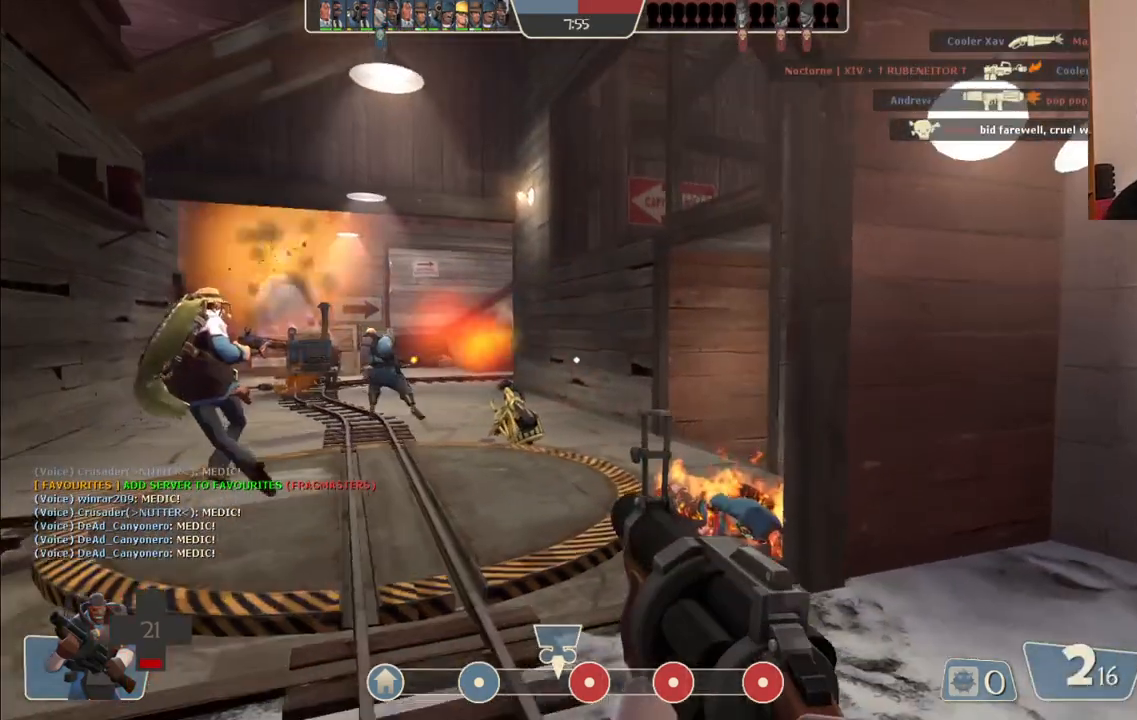
{"buttons": [], "left_stick": "down-left", "right_stick": "center", "events": [[183, "right_stick", "down"], [233, "right_stick", "center"], [367, "left_stick", "down-left"]]}
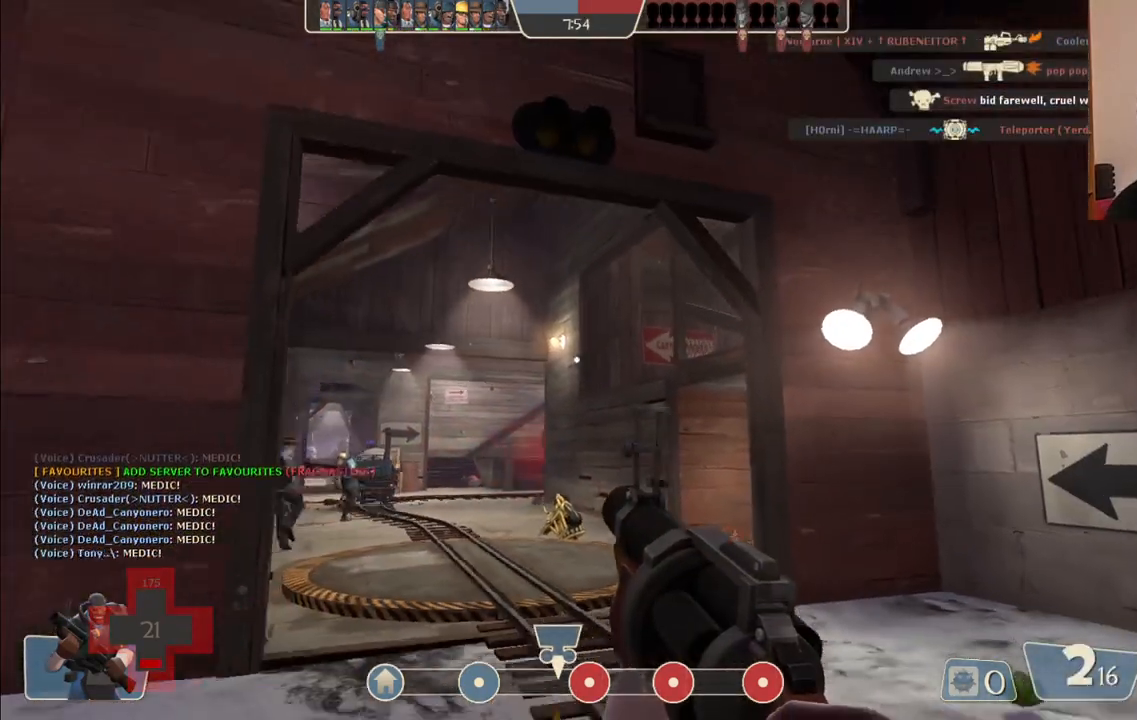
{"buttons": [], "left_stick": "up", "right_stick": "center", "events": [[133, "R2", "down"], [283, "left_stick", "center"], [333, "R2", "up"], [350, "left_stick", "up"]]}
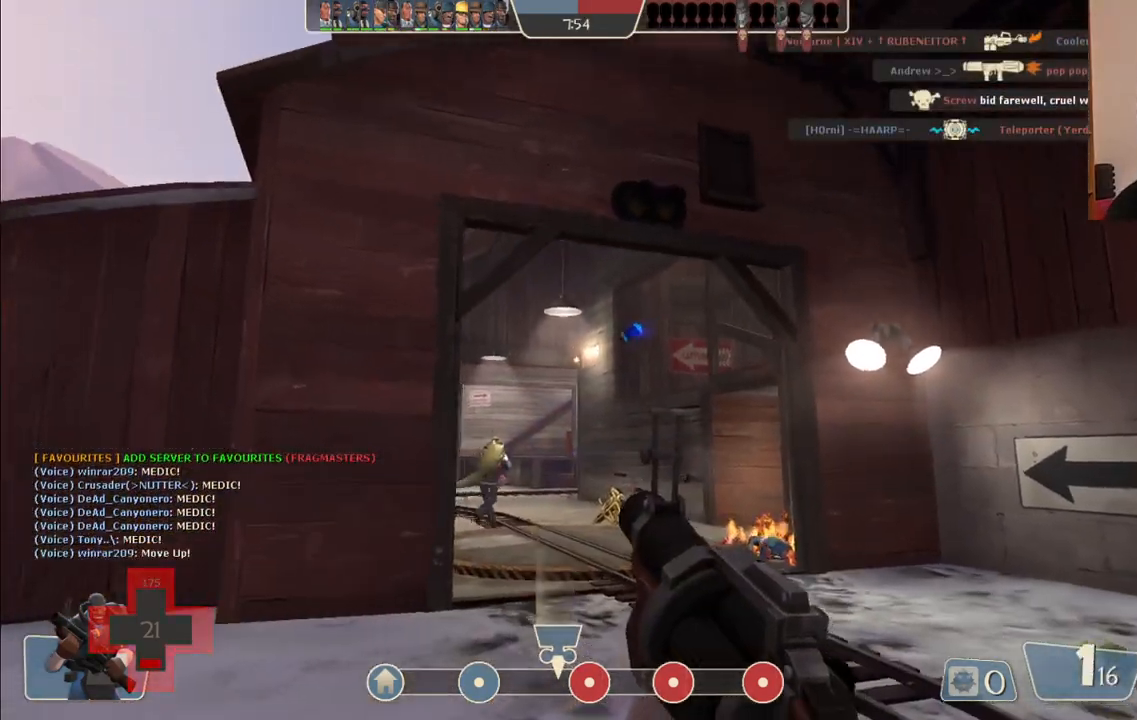
{"buttons": [], "left_stick": "center", "right_stick": "center", "events": [[233, "left_stick", "up-right"], [250, "R2", "down"], [400, "left_stick", "right"], [450, "R2", "up"], [500, "left_stick", "center"]]}
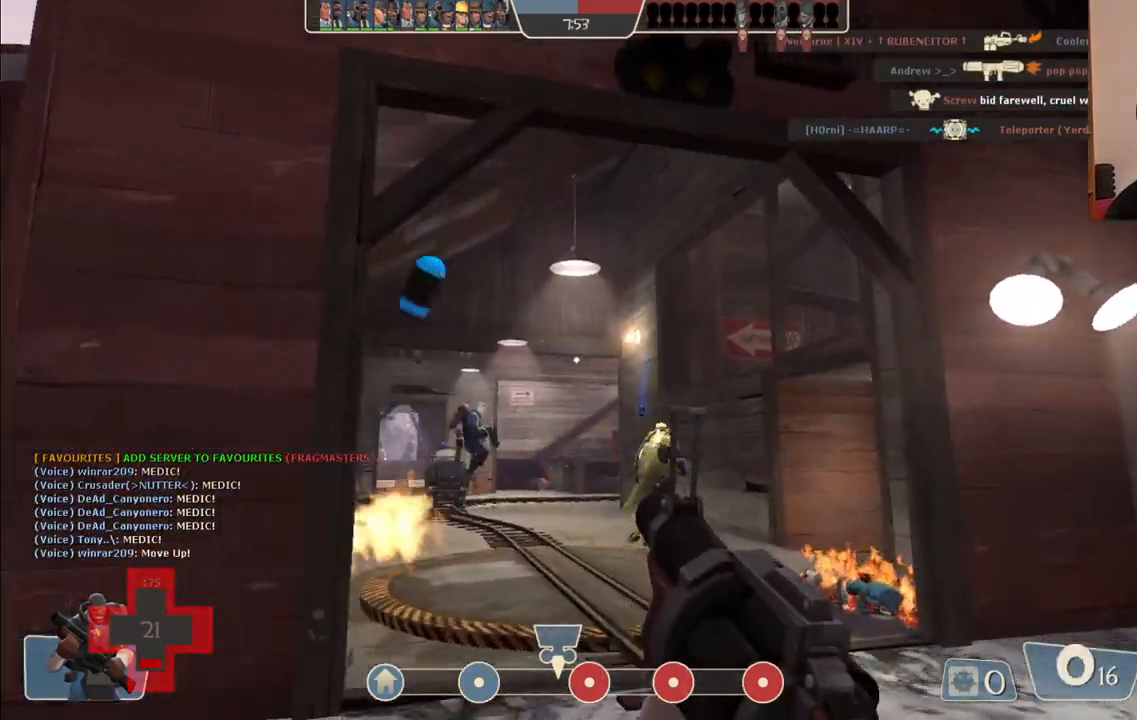
{"buttons": ["R2"], "left_stick": "down-right", "right_stick": "center", "events": [[33, "left_stick", "left"], [183, "left_stick", "center"], [233, "left_stick", "down"], [367, "R2", "down"], [367, "left_stick", "down-right"]]}
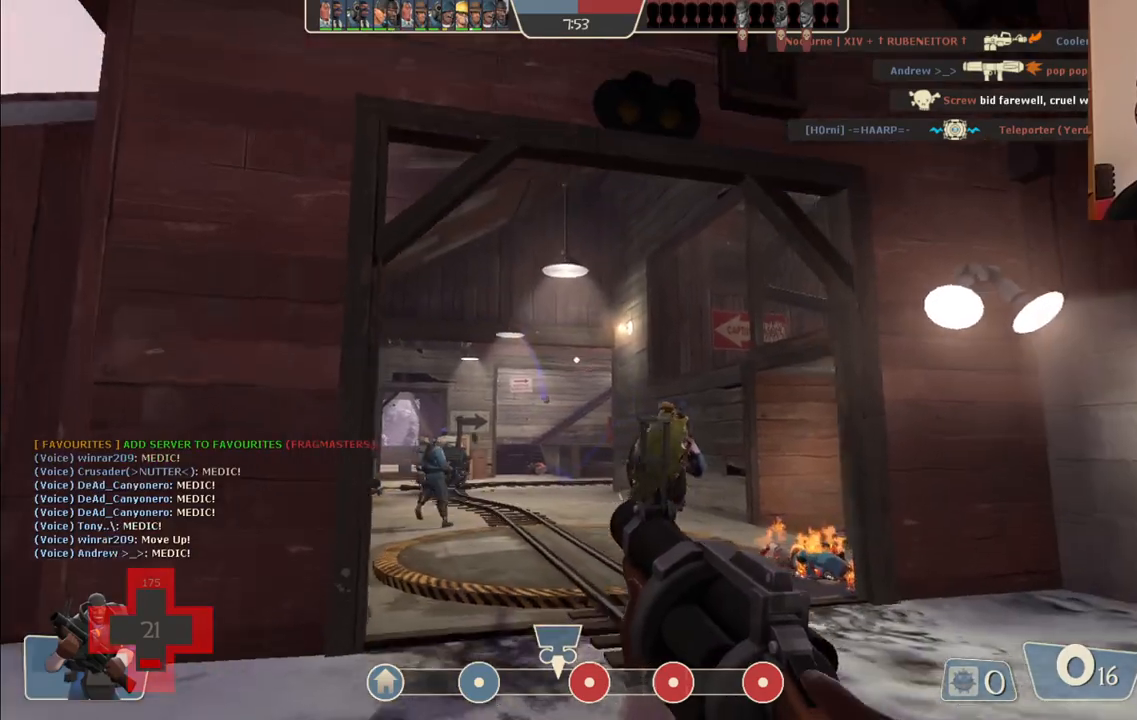
{"buttons": [], "left_stick": "up-left", "right_stick": "center", "events": [[83, "R2", "up"], [117, "right_stick", "left"], [133, "left_stick", "down-left"], [283, "right_stick", "center"], [333, "left_stick", "up-left"], [383, "SQUARE", "down"], [500, "SQUARE", "up"]]}
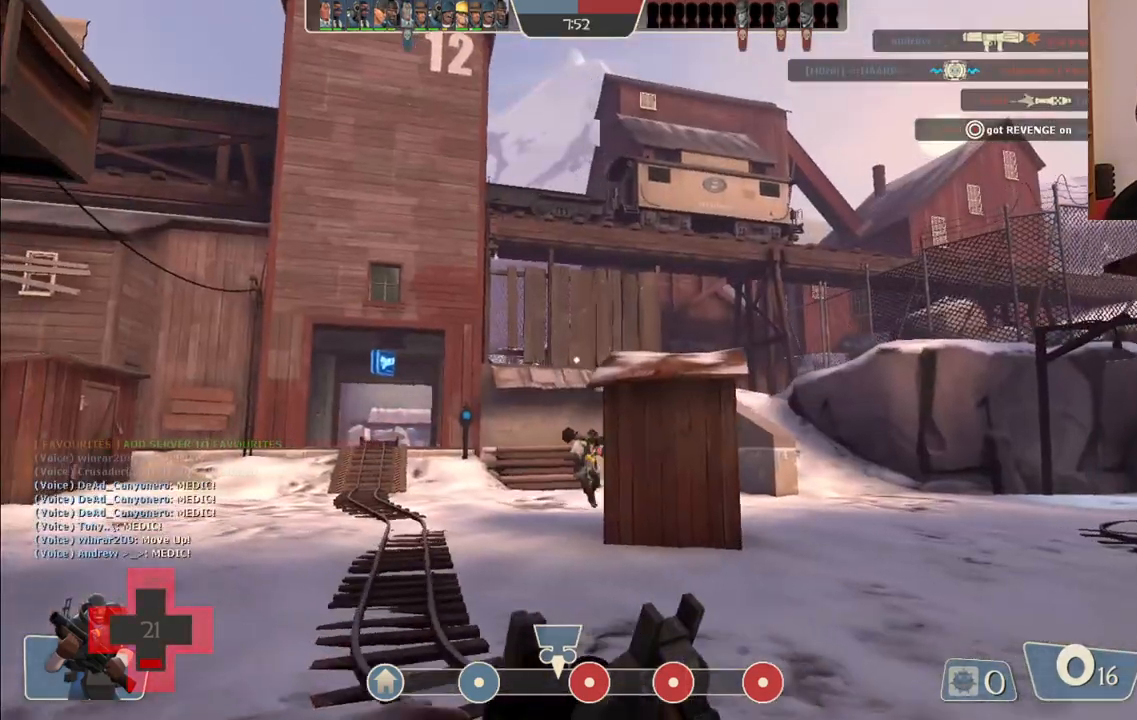
{"buttons": [], "left_stick": "up-left", "right_stick": "right", "events": [[67, "left_stick", "up"], [183, "R3", "down"], [300, "R3", "up"], [433, "right_stick", "right"], [500, "left_stick", "up-left"]]}
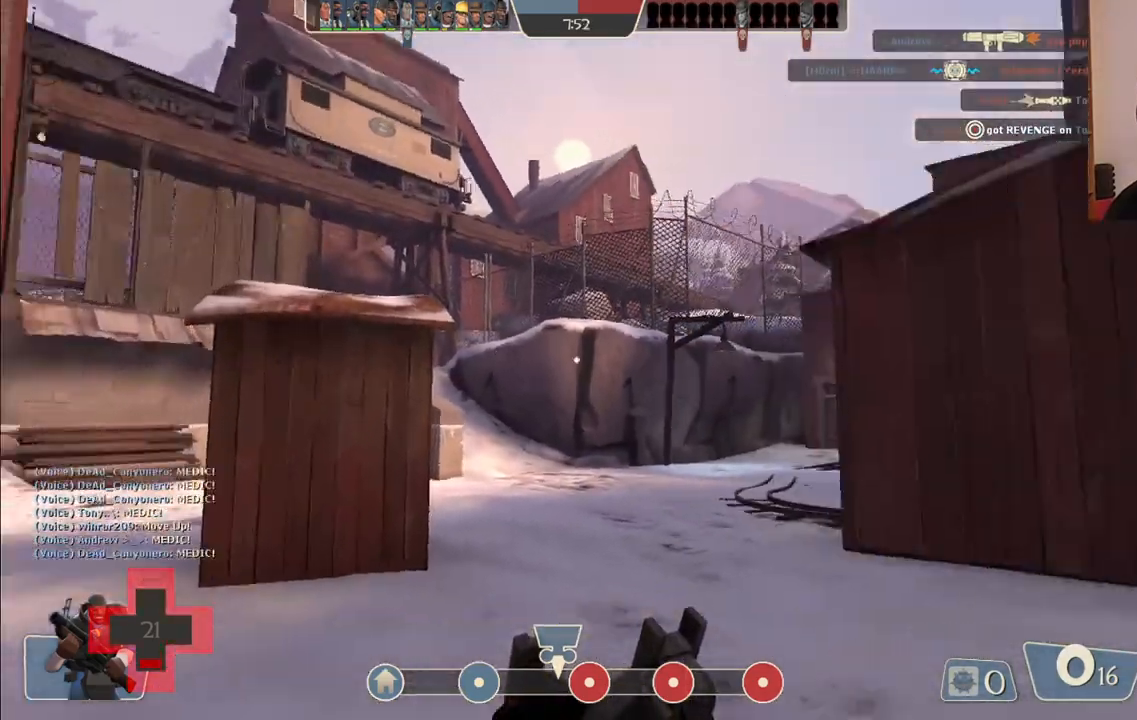
{"buttons": [], "left_stick": "down-right", "right_stick": "center", "events": [[150, "left_stick", "left"], [267, "left_stick", "down-left"], [367, "right_stick", "center"], [400, "left_stick", "down-right"]]}
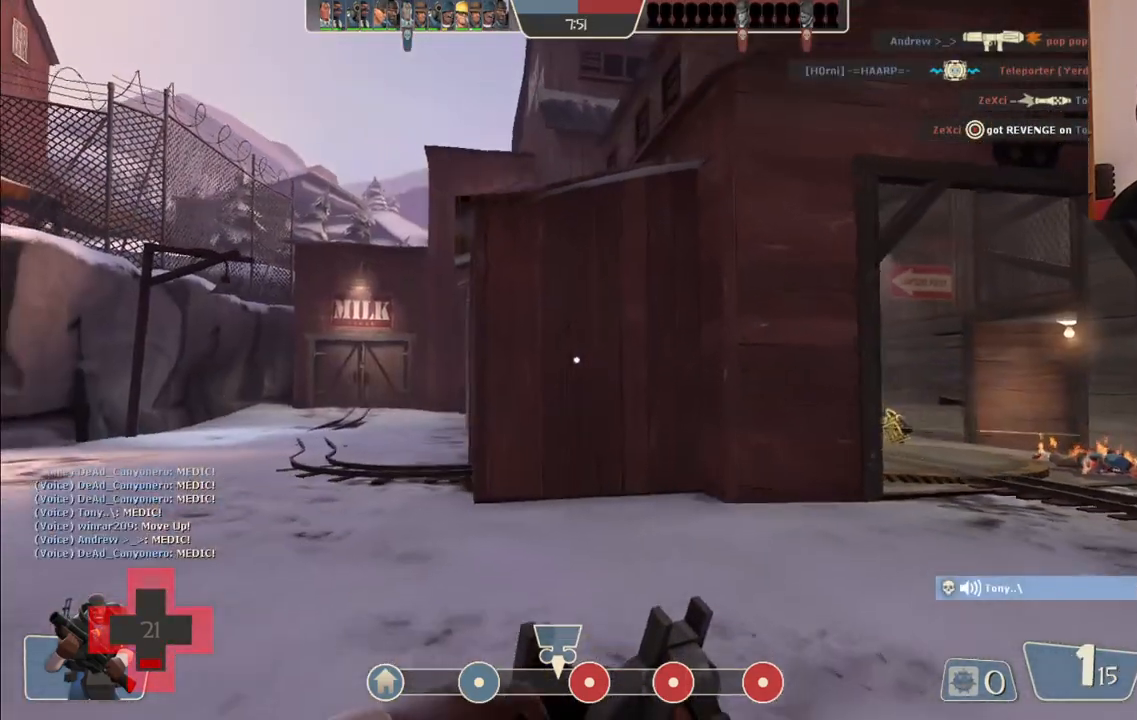
{"buttons": [], "left_stick": "up-right", "right_stick": "center", "events": [[67, "SQUARE", "down"], [83, "left_stick", "up-right"], [150, "SQUARE", "up"], [217, "SQUARE", "down"], [317, "SQUARE", "up"]]}
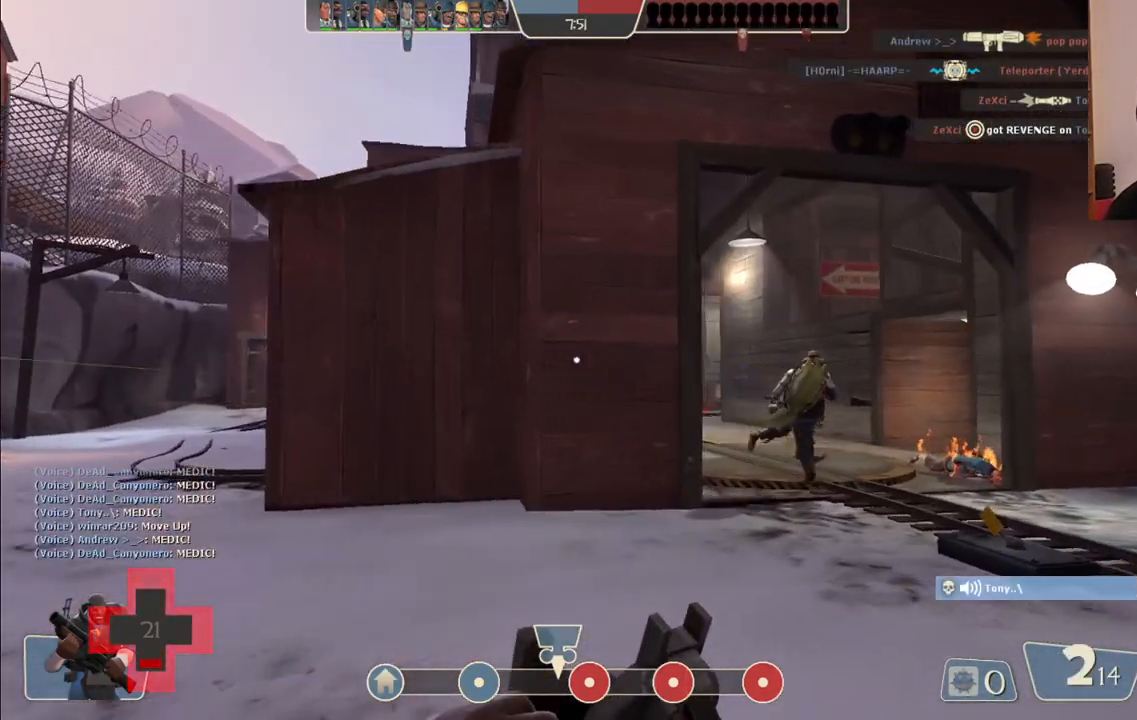
{"buttons": ["R2"], "left_stick": "up", "right_stick": "center", "events": [[217, "left_stick", "up"], [483, "R2", "down"]]}
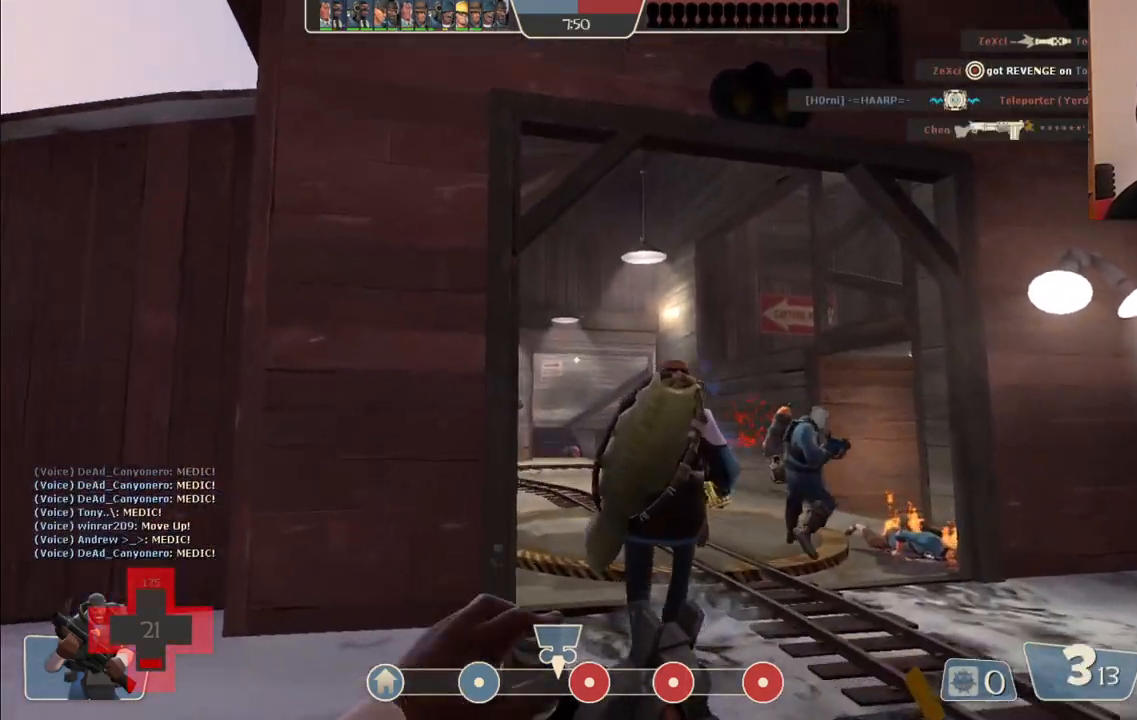
{"buttons": ["R2"], "left_stick": "down-left", "right_stick": "center", "events": [[333, "left_stick", "up-left"], [467, "left_stick", "down-left"]]}
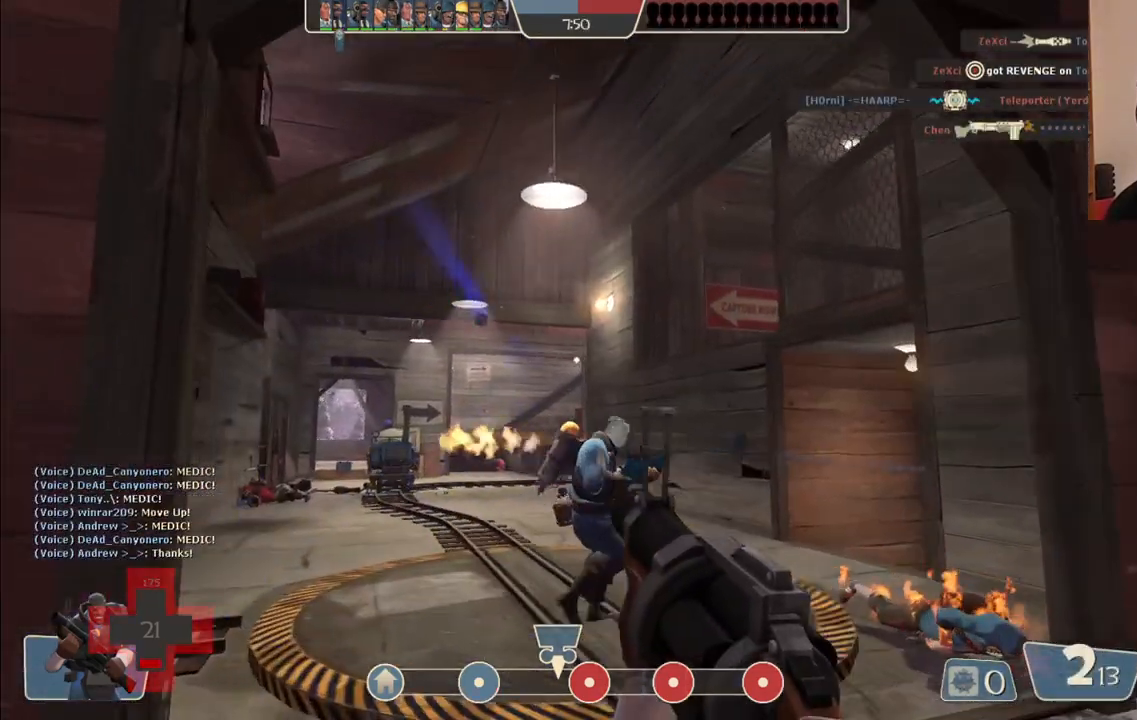
{"buttons": ["R2"], "left_stick": "down", "right_stick": "center", "events": [[33, "left_stick", "down"]]}
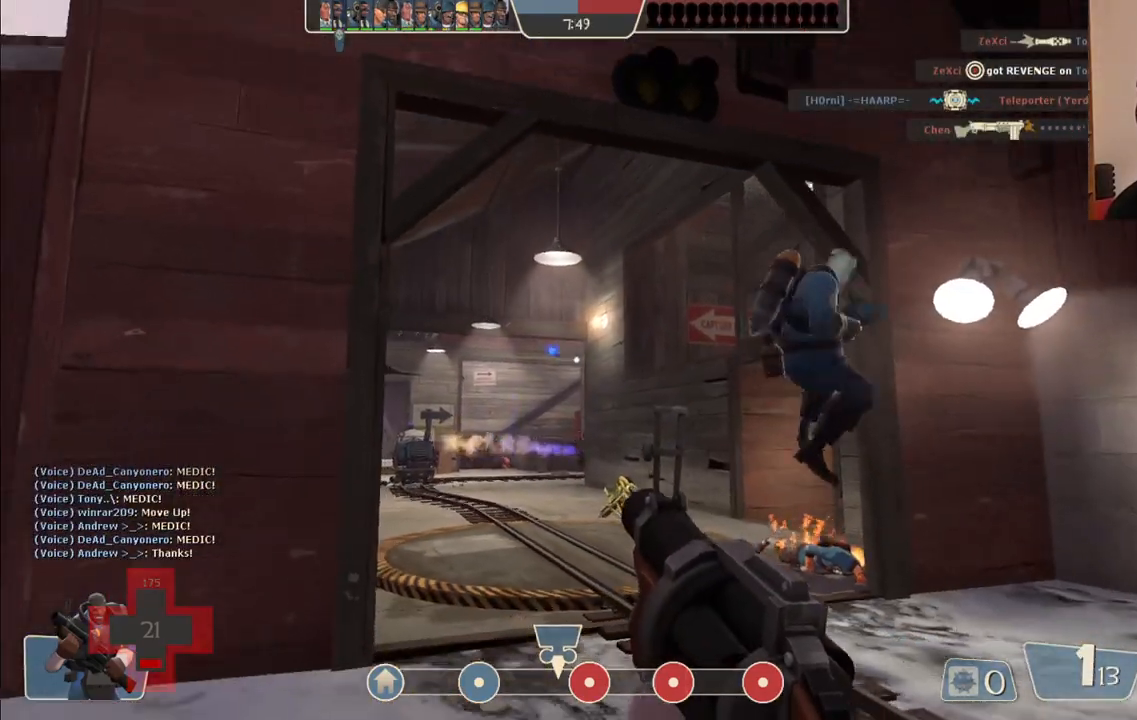
{"buttons": ["R2"], "left_stick": "down-right", "right_stick": "center", "events": [[67, "left_stick", "down-left"], [333, "left_stick", "down-right"]]}
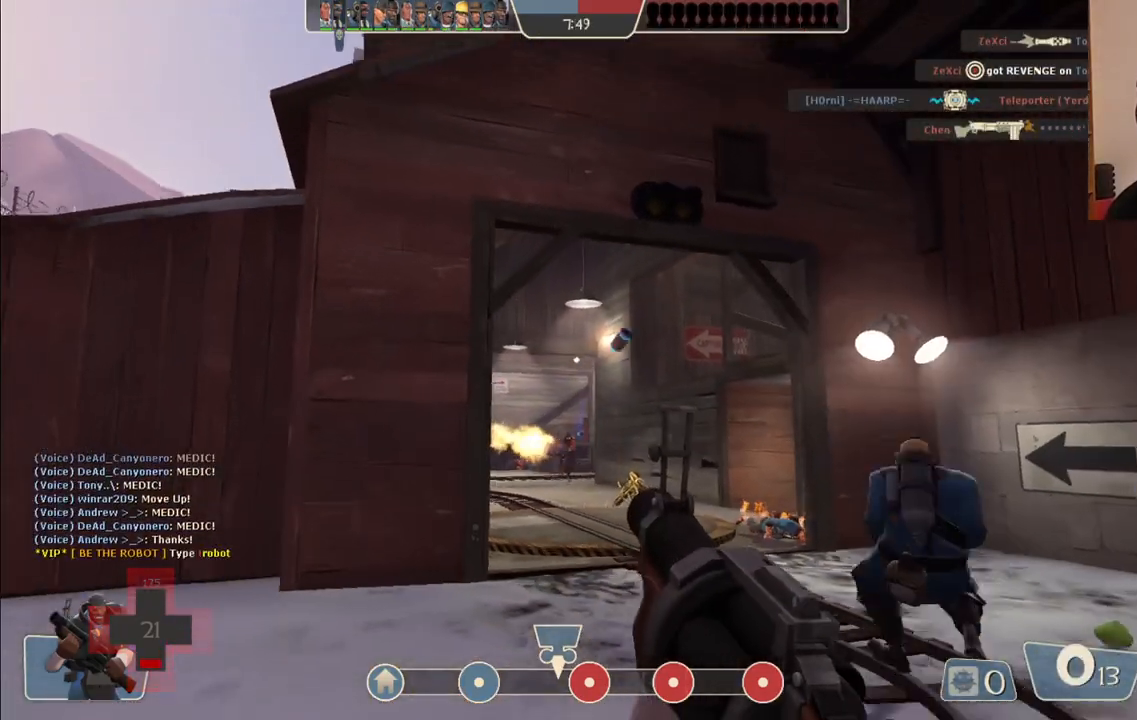
{"buttons": [], "left_stick": "down-left", "right_stick": "center", "events": [[33, "R2", "up"], [50, "left_stick", "down-left"], [250, "SQUARE", "down"], [333, "SQUARE", "up"], [417, "SQUARE", "down"], [500, "SQUARE", "up"]]}
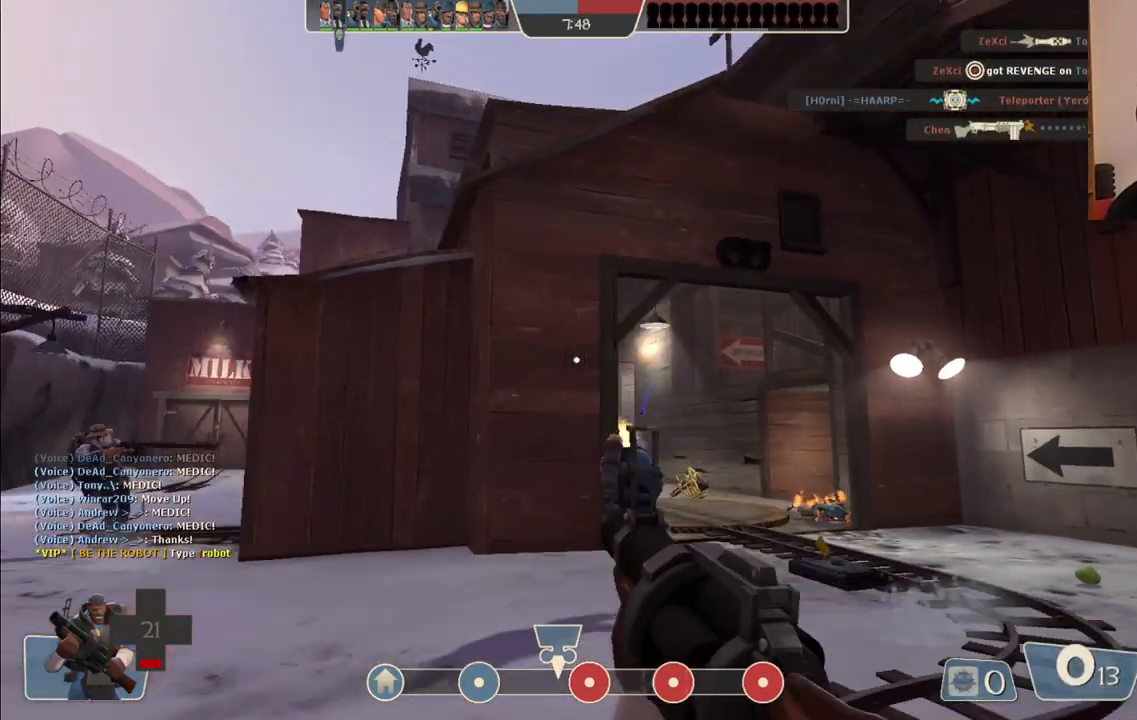
{"buttons": [], "left_stick": "down-right", "right_stick": "center", "events": [[83, "SQUARE", "down"], [167, "SQUARE", "up"], [183, "left_stick", "down"], [233, "SQUARE", "down"], [333, "SQUARE", "up"], [367, "left_stick", "down-right"]]}
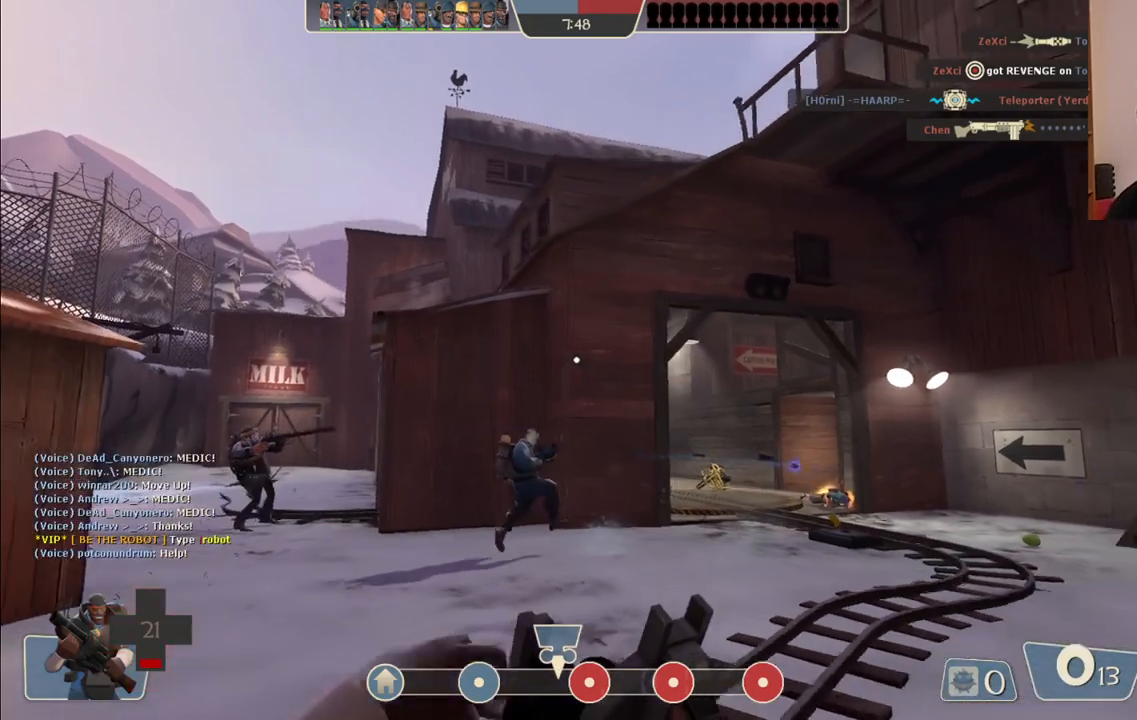
{"buttons": [], "left_stick": "up", "right_stick": "center", "events": [[33, "left_stick", "up-right"], [450, "left_stick", "up"]]}
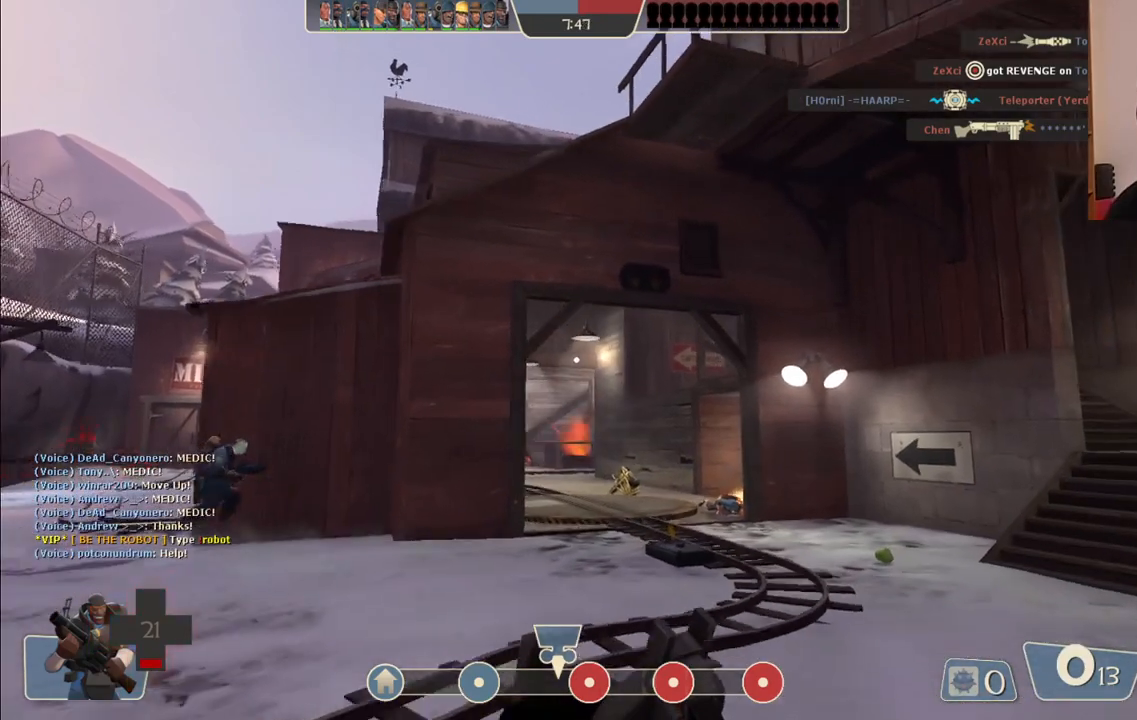
{"buttons": [], "left_stick": "up", "right_stick": "center", "events": [[333, "left_stick", "up-right"], [500, "left_stick", "up"]]}
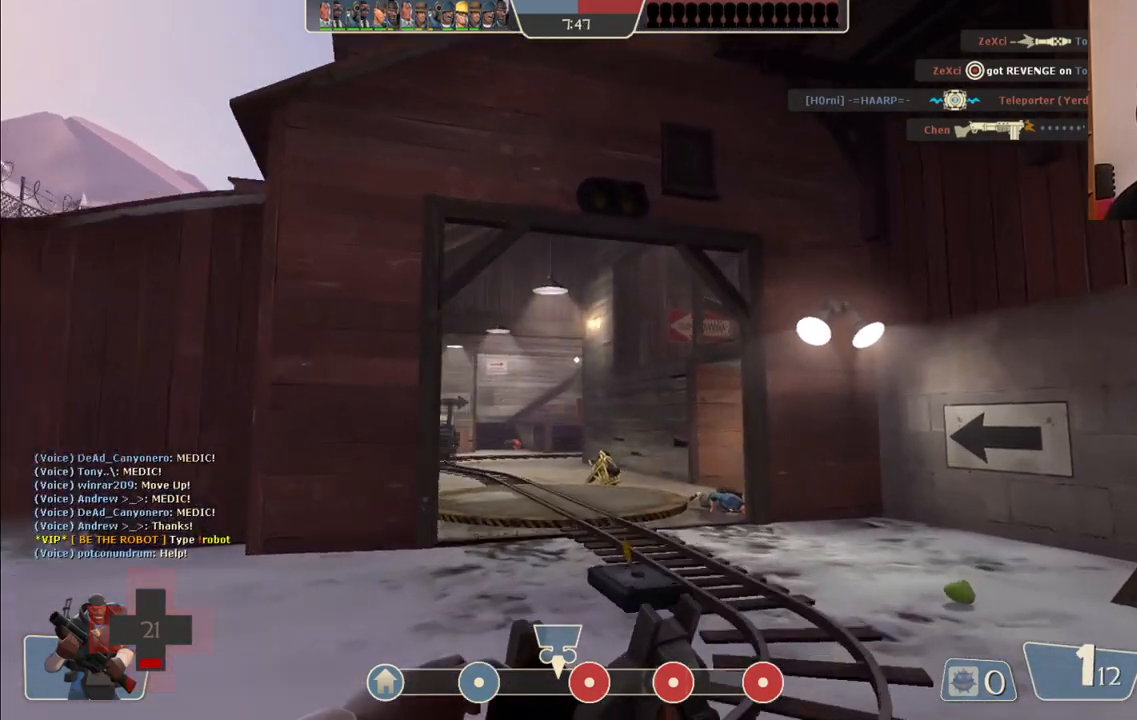
{"buttons": ["R2"], "left_stick": "up-right", "right_stick": "center", "events": [[17, "left_stick", "up-left"], [233, "left_stick", "down-left"], [283, "R2", "down"], [333, "left_stick", "down-right"], [450, "left_stick", "up-right"]]}
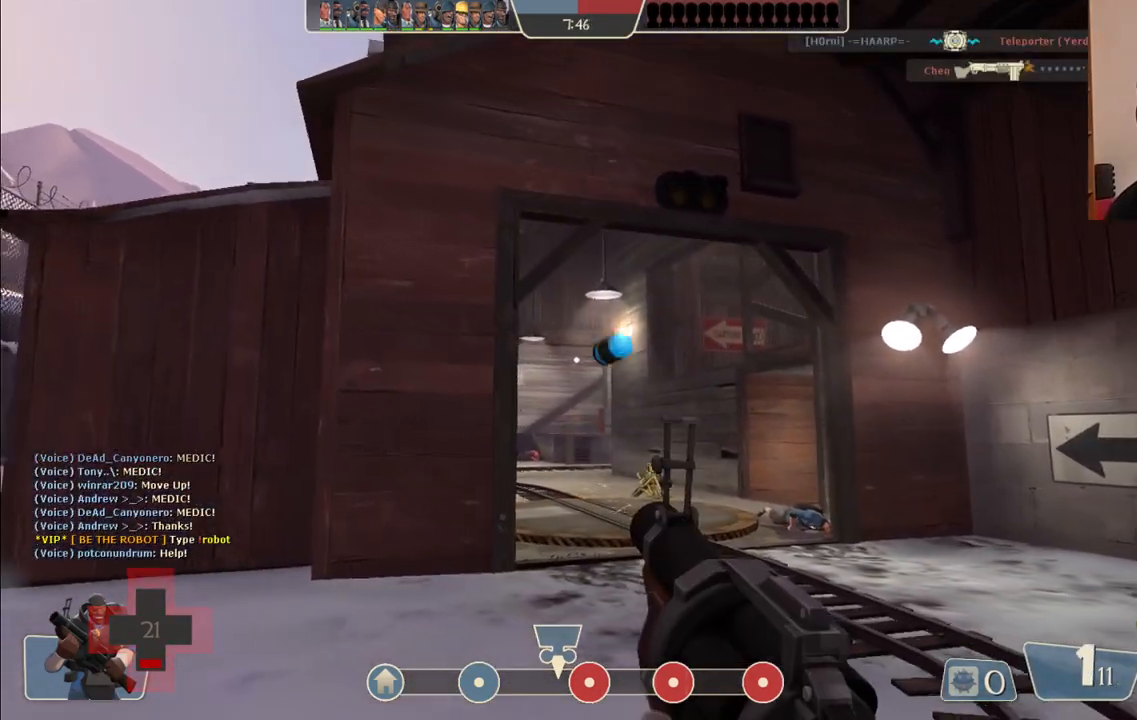
{"buttons": ["R2"], "left_stick": "down-left", "right_stick": "center", "events": [[33, "left_stick", "up-left"], [200, "left_stick", "down-right"], [483, "left_stick", "down-left"]]}
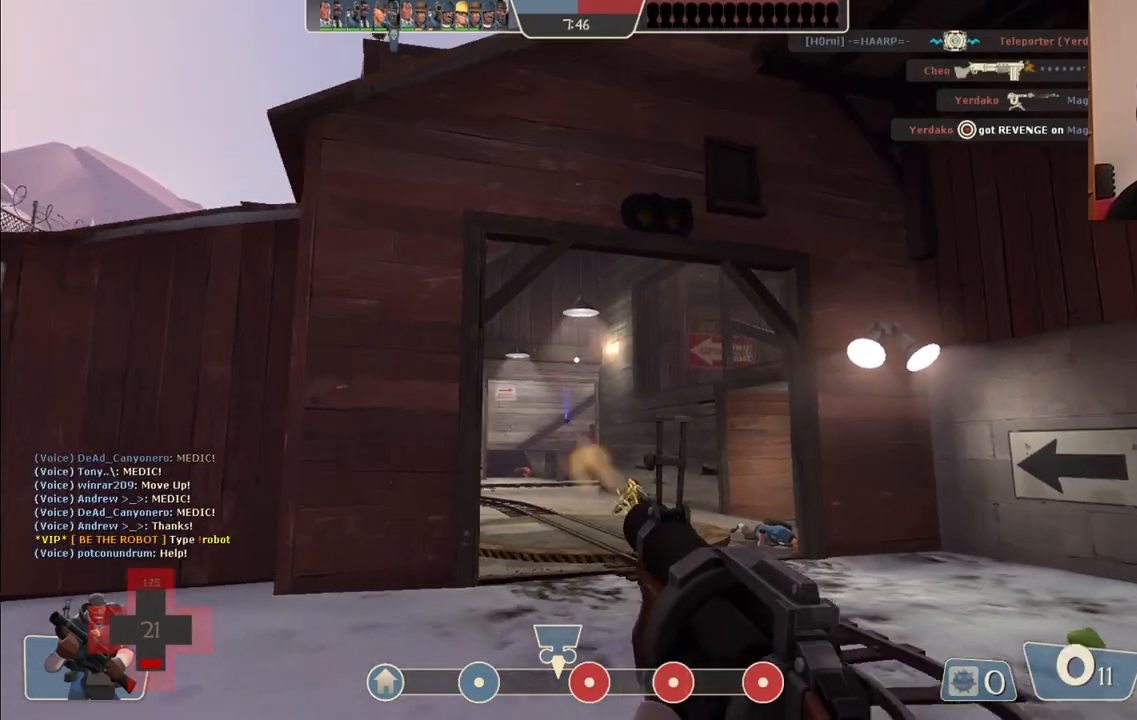
{"buttons": ["R2"], "left_stick": "up-left", "right_stick": "center", "events": [[100, "left_stick", "up-left"], [217, "left_stick", "right"], [400, "left_stick", "up-left"]]}
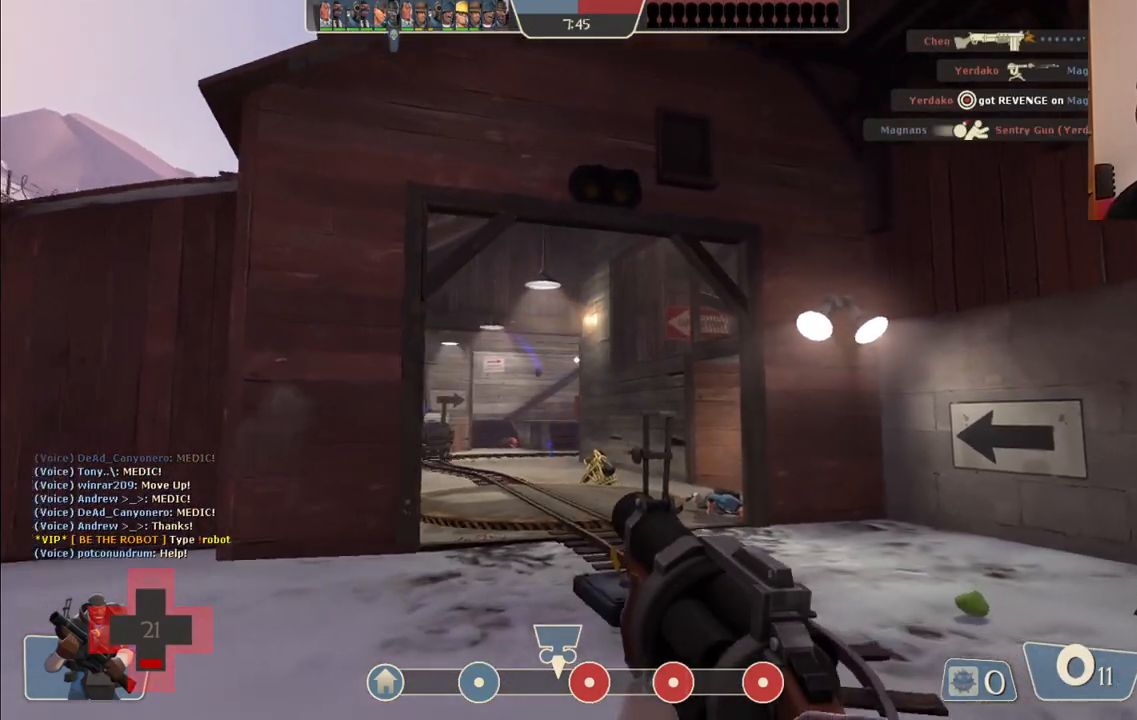
{"buttons": [], "left_stick": "up-left", "right_stick": "center", "events": [[83, "left_stick", "right"], [167, "left_stick", "down-right"], [333, "R2", "up"], [367, "left_stick", "down-left"], [483, "left_stick", "up-left"]]}
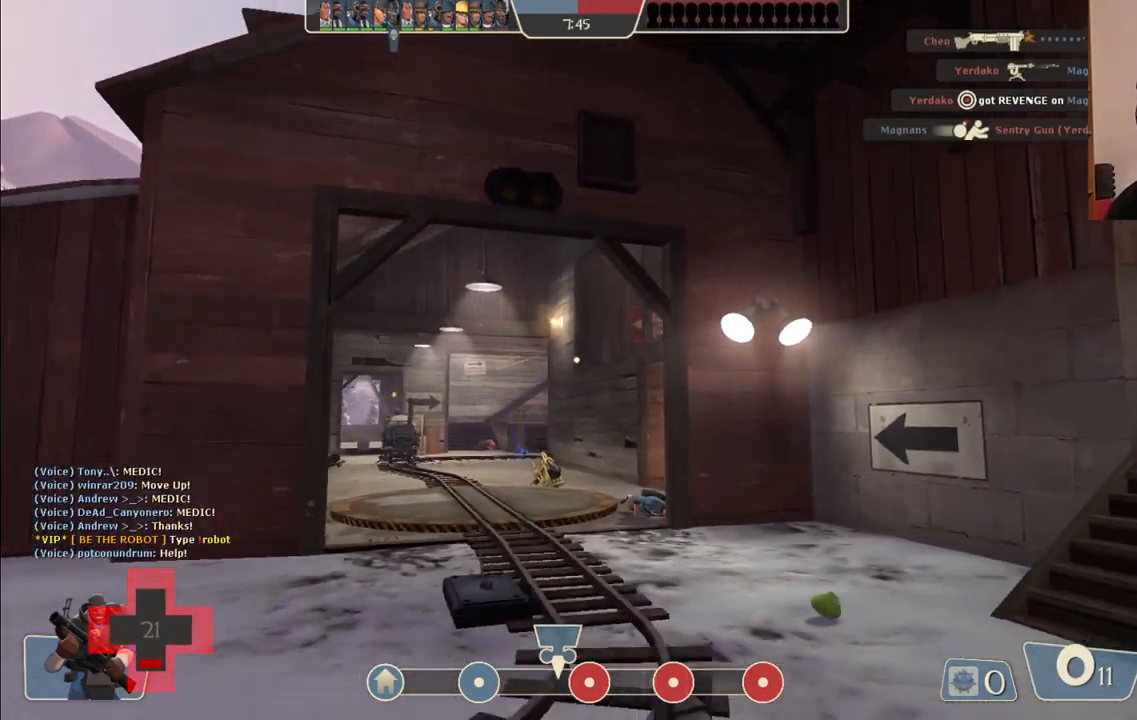
{"buttons": [], "left_stick": "up", "right_stick": "center", "events": [[50, "left_stick", "right"], [217, "left_stick", "up-right"], [333, "left_stick", "up"]]}
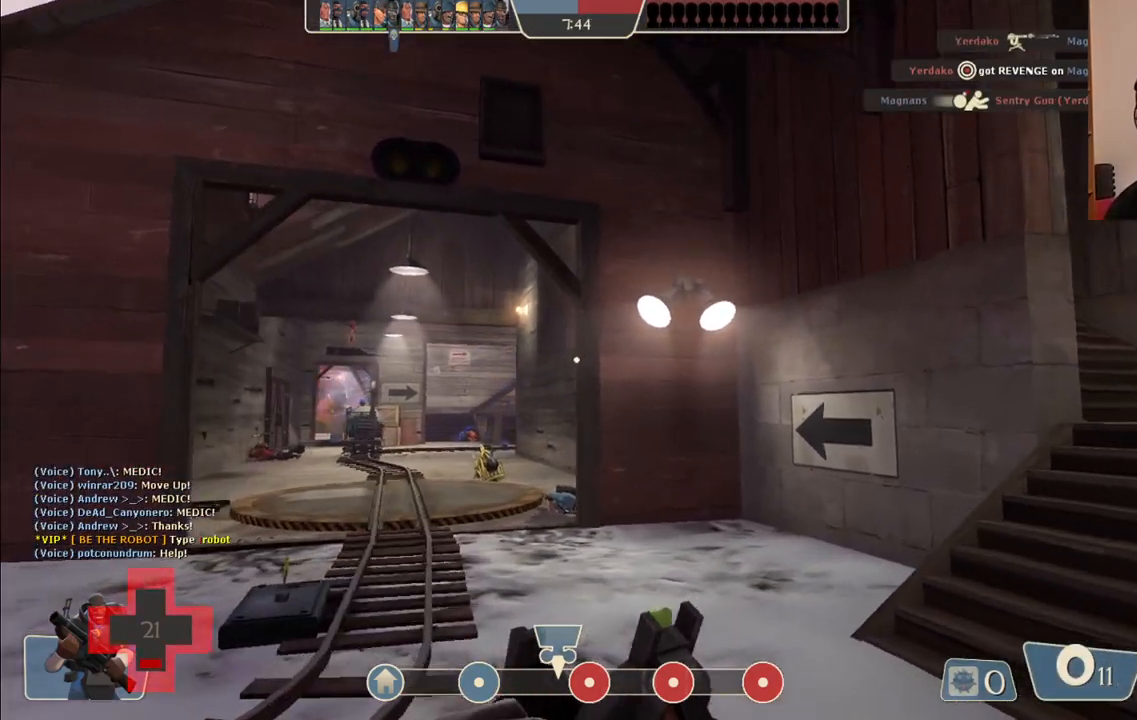
{"buttons": [], "left_stick": "up-left", "right_stick": "center", "events": [[100, "left_stick", "up-left"]]}
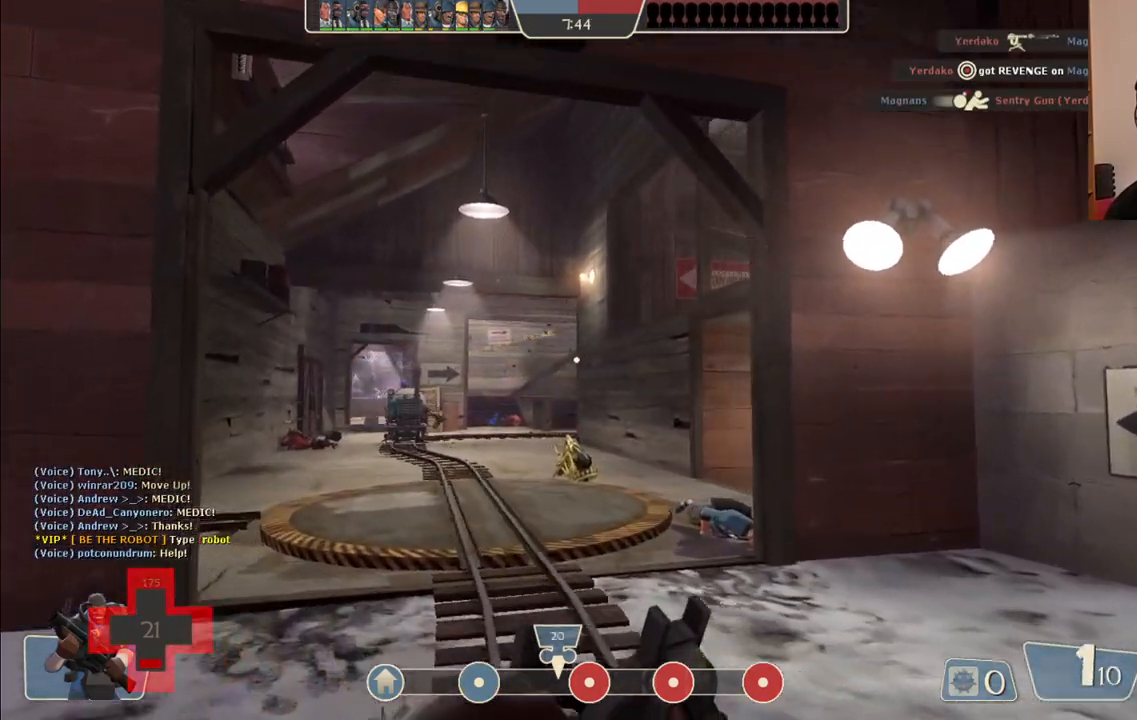
{"buttons": ["R2"], "left_stick": "up", "right_stick": "center", "events": [[133, "left_stick", "down-left"], [150, "R2", "down"], [250, "left_stick", "down-right"], [417, "left_stick", "up"]]}
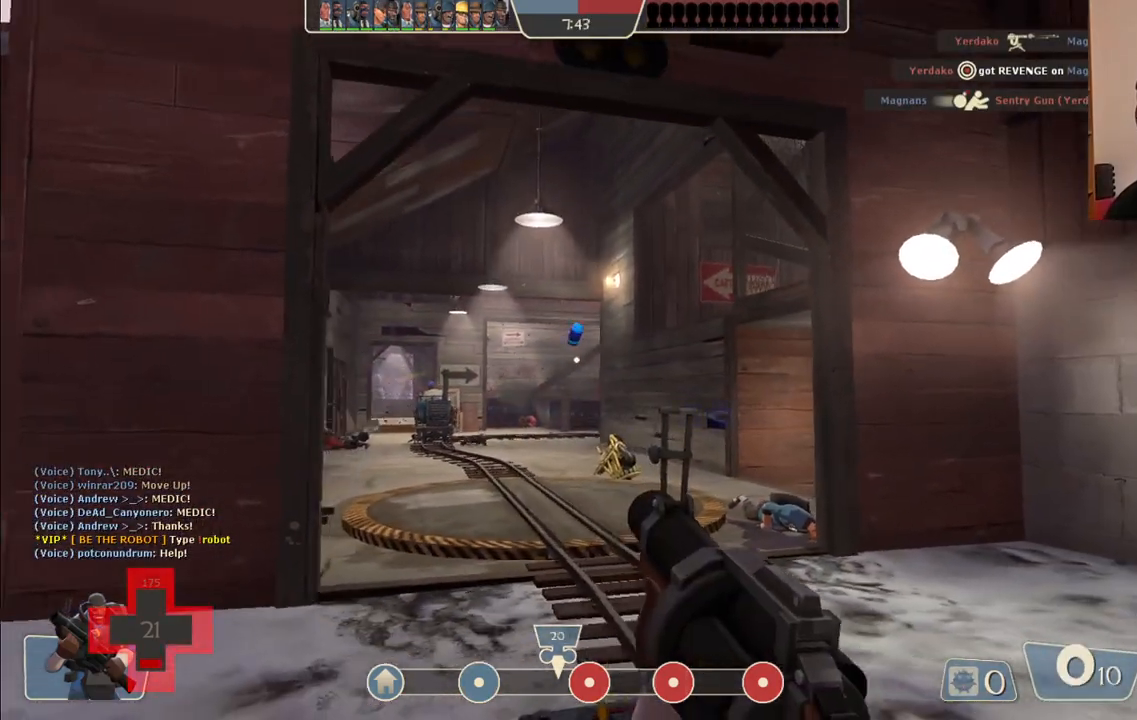
{"buttons": [], "left_stick": "down", "right_stick": "center", "events": [[233, "left_stick", "down-right"], [383, "left_stick", "down"], [467, "R2", "up"]]}
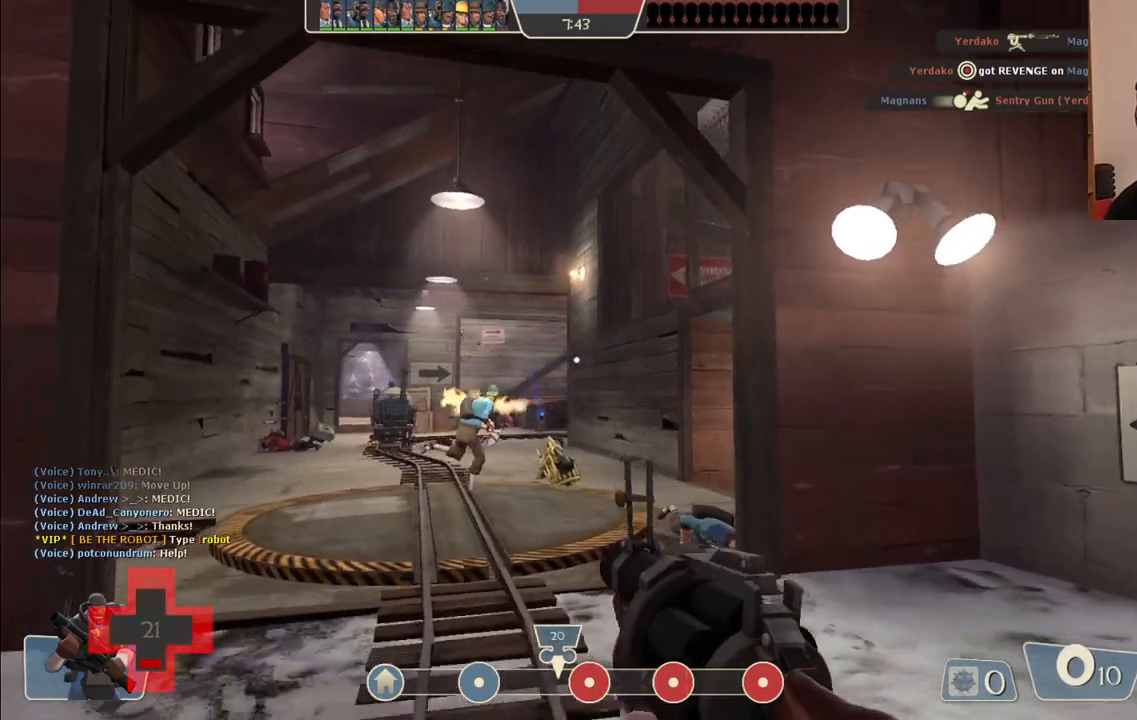
{"buttons": ["SQUARE"], "left_stick": "down-left", "right_stick": "center", "events": [[133, "SQUARE", "down"], [167, "left_stick", "down-left"], [233, "SQUARE", "up"], [317, "SQUARE", "down"], [383, "SQUARE", "up"], [467, "SQUARE", "down"]]}